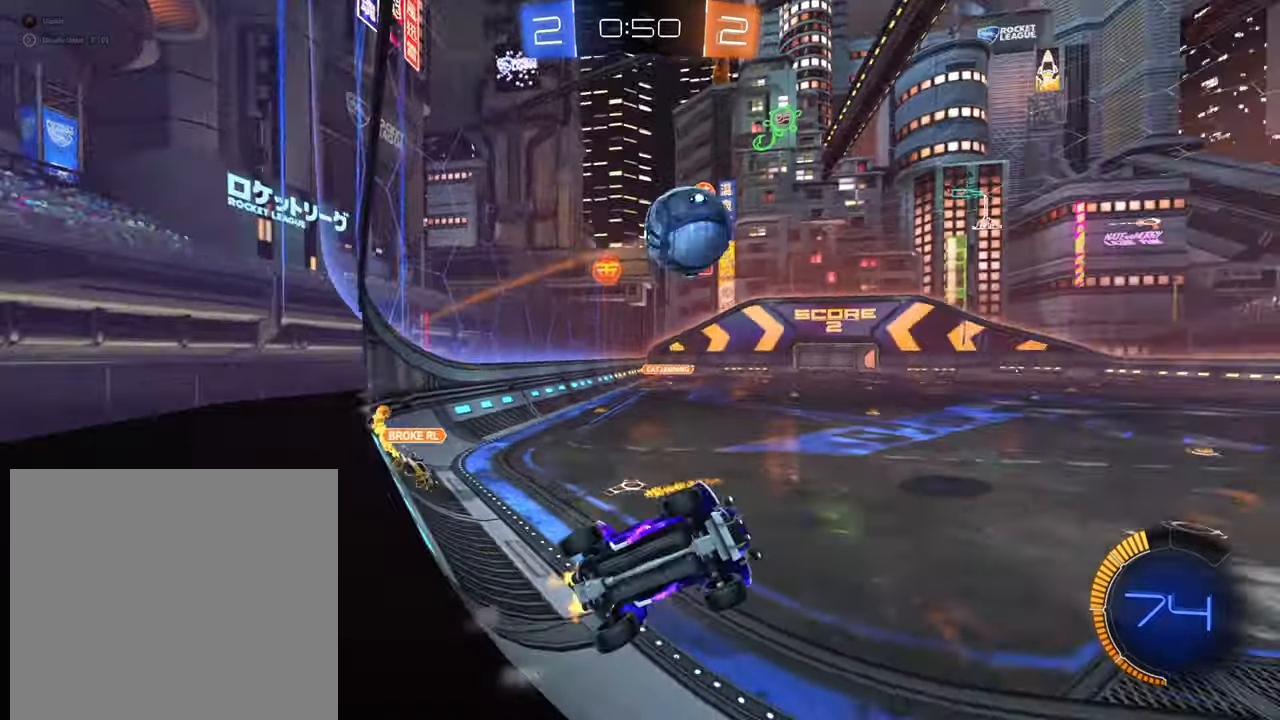
Gameplay with a controller (Xbox layout); each line is a JSON object with the inputs held at the frame after it. "events" lists button and stick changes between this image and that frame as [ms after this image, input, new state], when the widget could be followed in between.
{"buttons": ["R2"], "left_stick": "center", "right_stick": "center", "events": [[83, "X", "up"], [150, "left_stick", "center"], [400, "left_stick", "right"], [500, "left_stick", "center"]]}
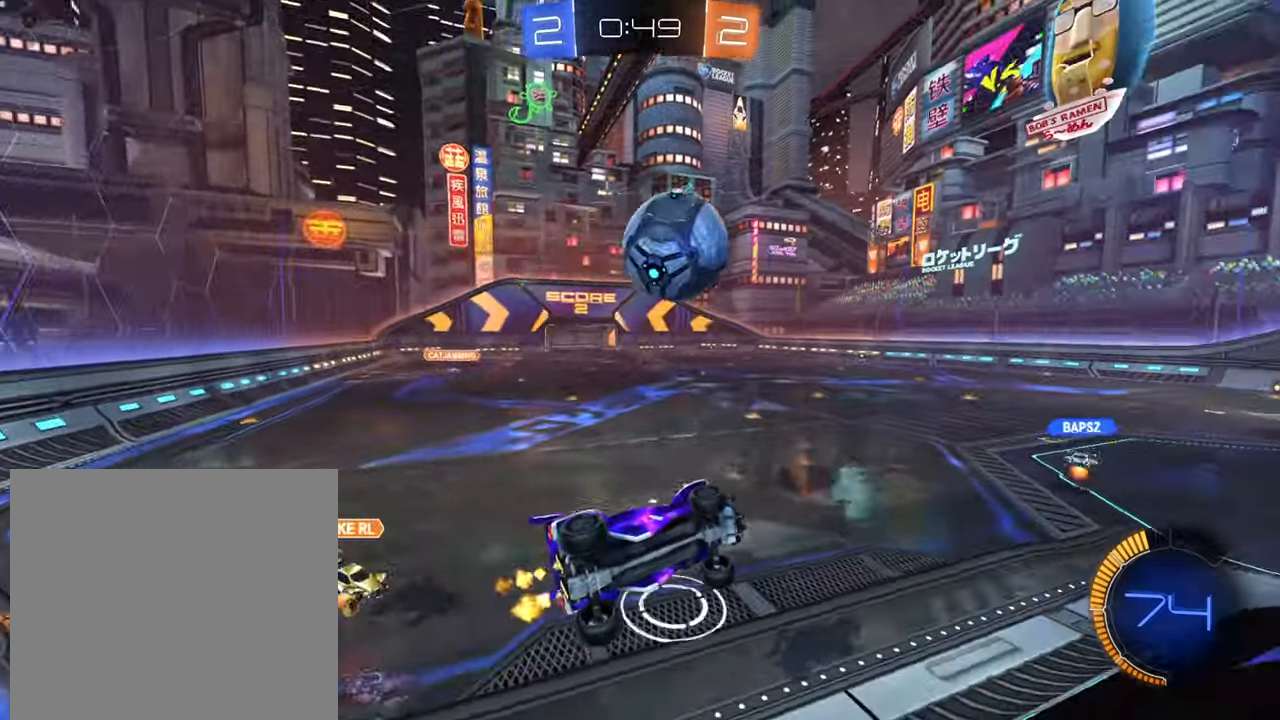
{"buttons": ["R2"], "left_stick": "down-left", "right_stick": "center", "events": [[33, "L2", "down"], [33, "R2", "up"], [33, "left_stick", "down-left"], [200, "R2", "down"], [233, "L2", "up"]]}
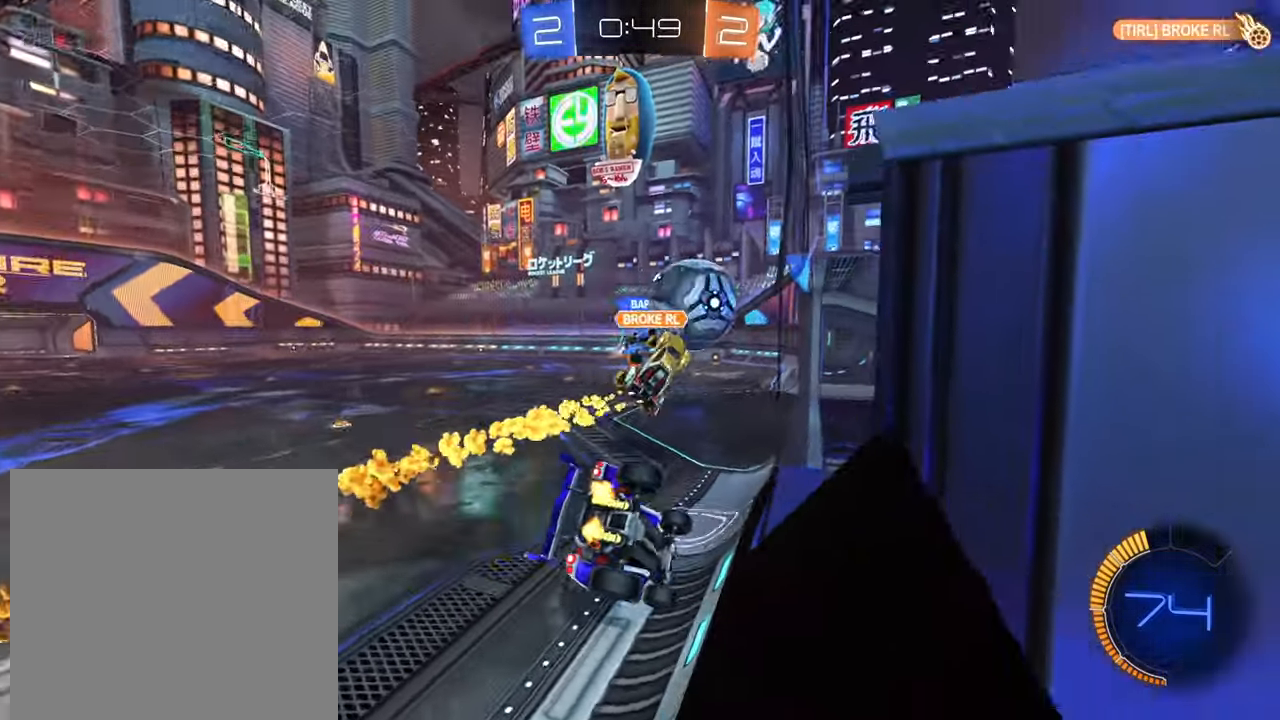
{"buttons": ["R2"], "left_stick": "right", "right_stick": "center", "events": [[16, "left_stick", "center"], [216, "left_stick", "left"], [316, "left_stick", "down-left"], [466, "left_stick", "right"]]}
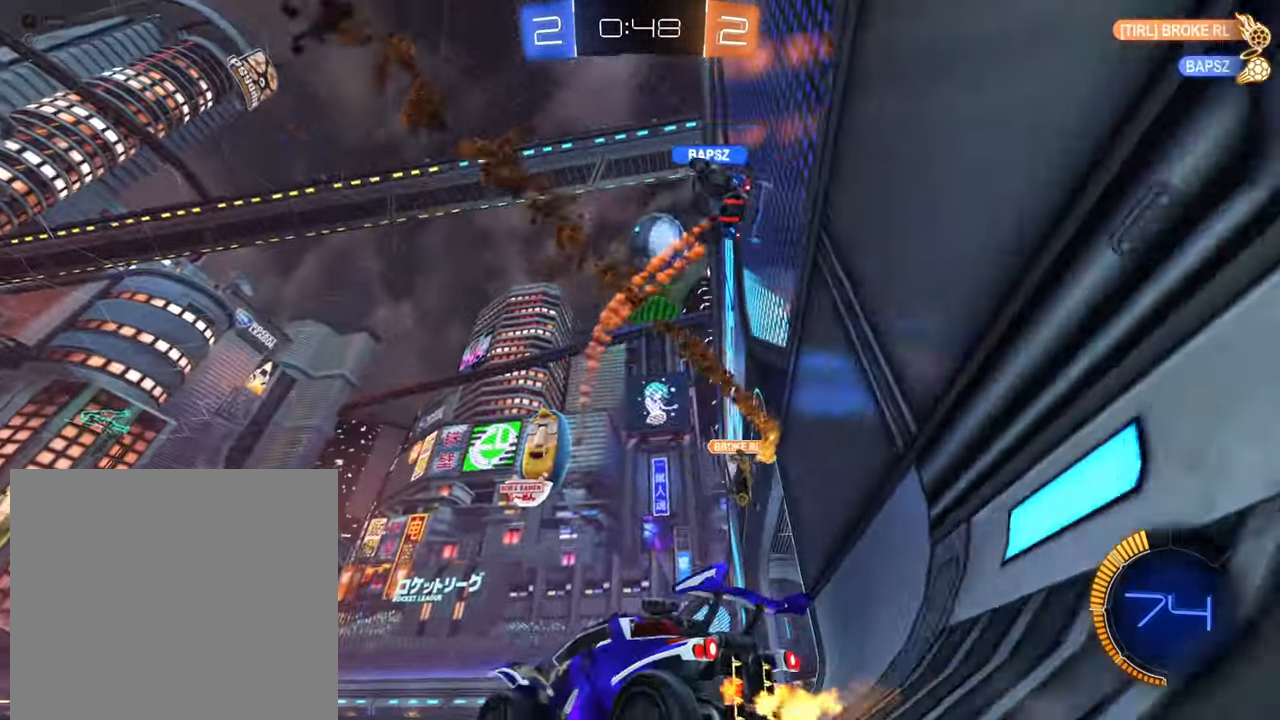
{"buttons": ["R2"], "left_stick": "up-right", "right_stick": "center", "events": [[33, "left_stick", "up-right"]]}
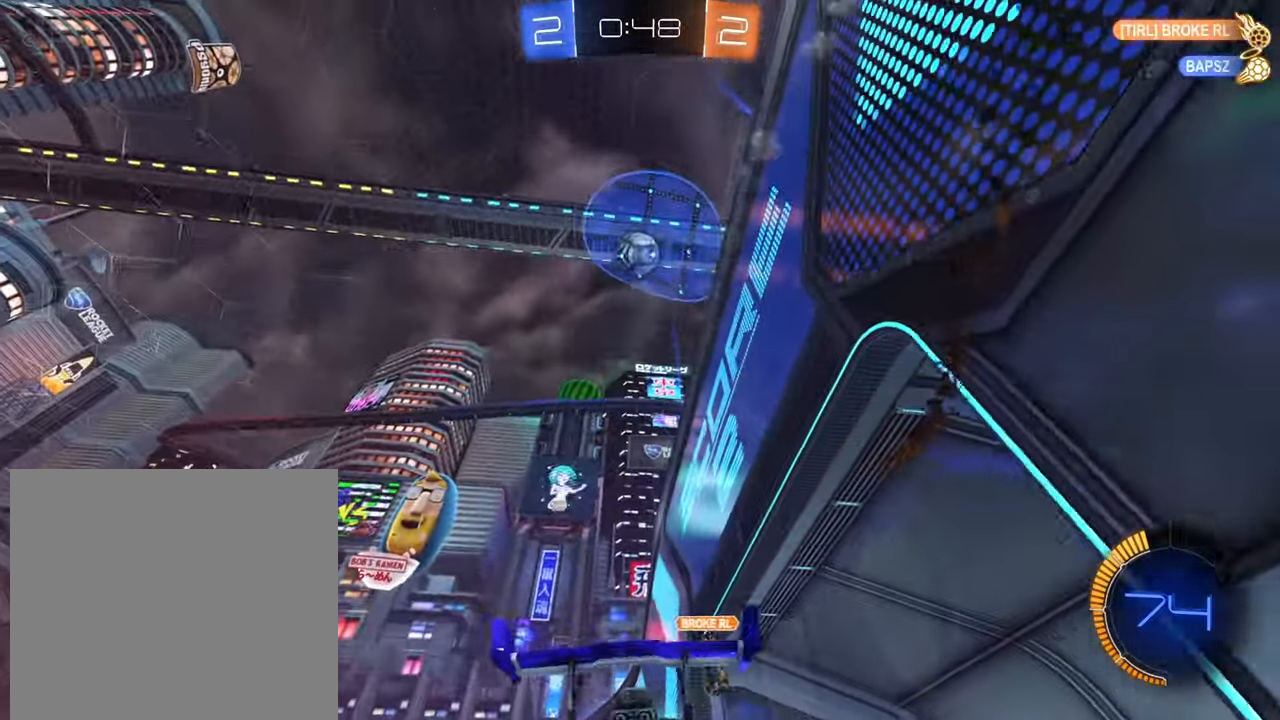
{"buttons": [], "left_stick": "center", "right_stick": "center", "events": [[116, "left_stick", "left"], [350, "R2", "up"], [466, "left_stick", "center"]]}
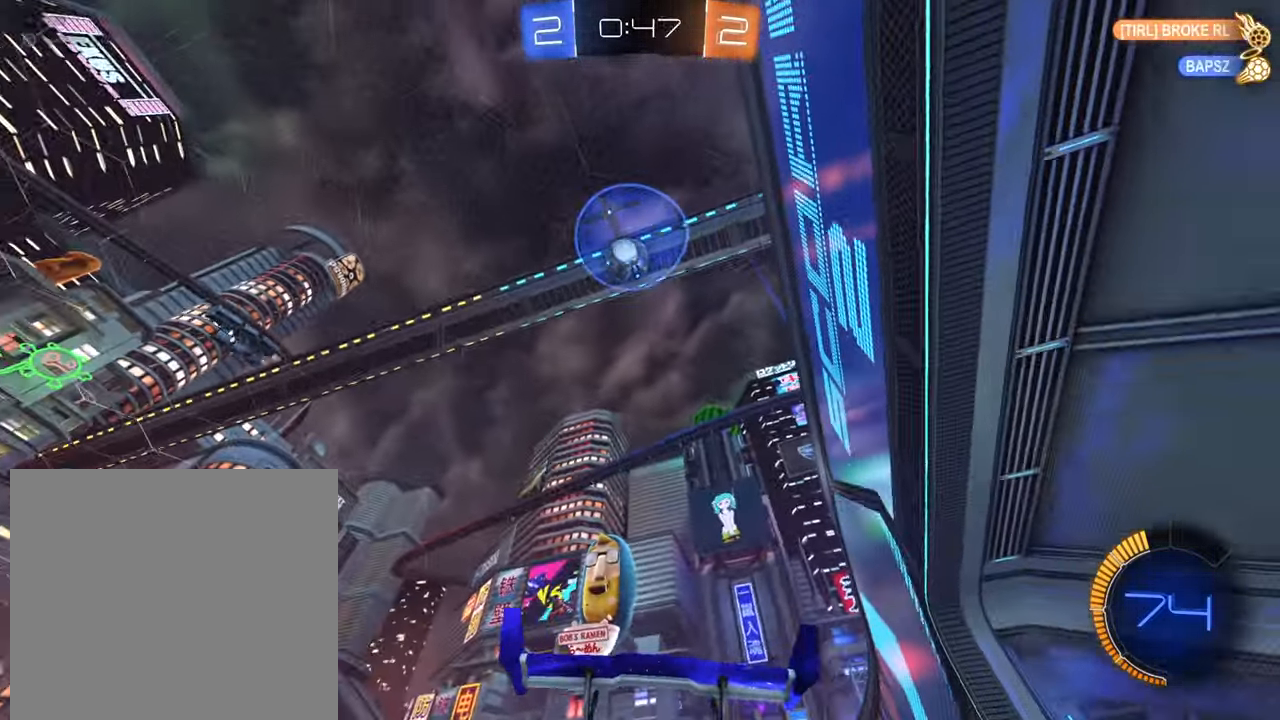
{"buttons": ["R2"], "left_stick": "down-left", "right_stick": "center", "events": [[66, "L2", "down"], [183, "R2", "down"], [200, "A", "down"], [216, "L2", "up"], [266, "A", "up"], [333, "A", "down"], [383, "left_stick", "down"], [433, "A", "up"], [466, "left_stick", "down-left"]]}
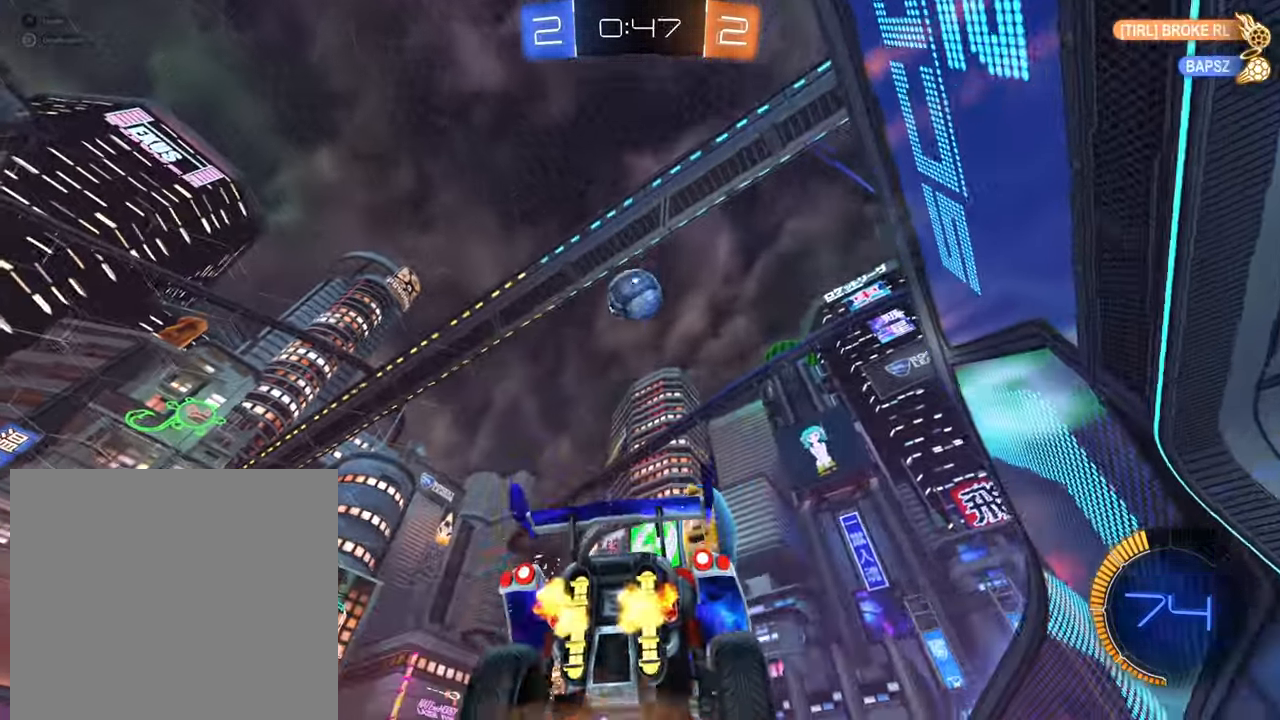
{"buttons": ["R2"], "left_stick": "left", "right_stick": "center", "events": [[166, "left_stick", "center"], [283, "B", "down"], [333, "left_stick", "up"], [400, "B", "up"], [500, "left_stick", "left"]]}
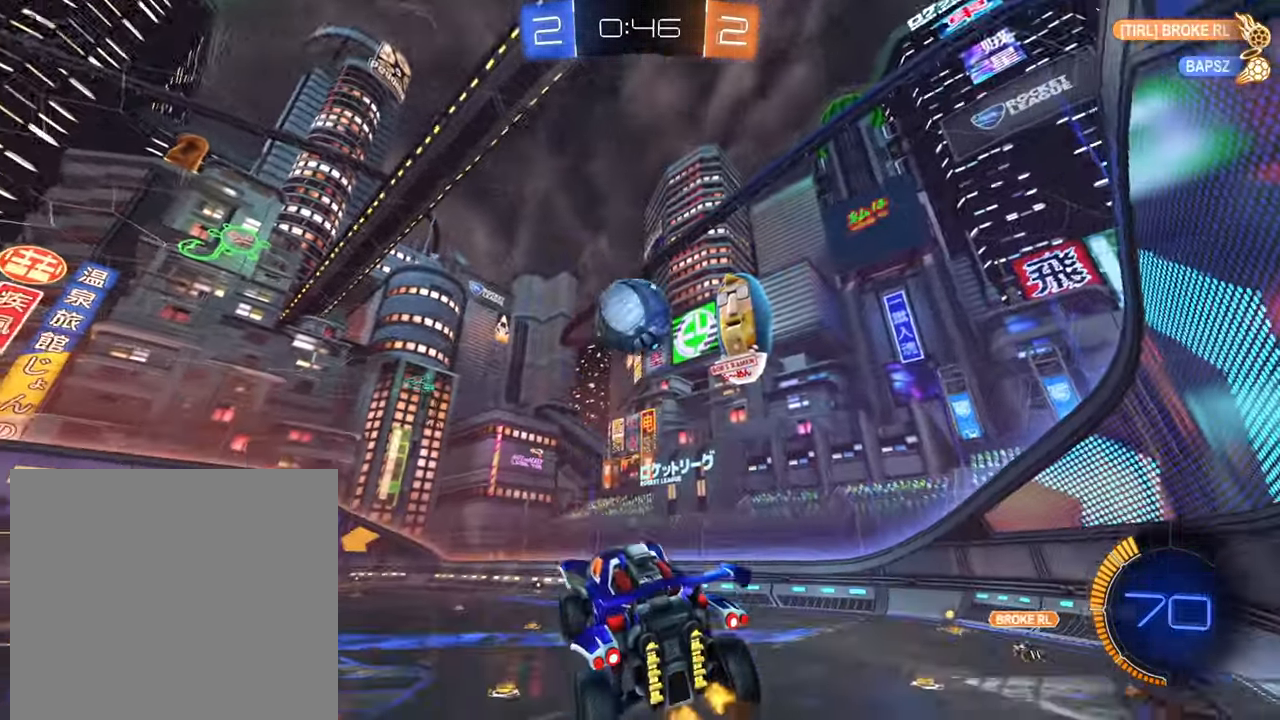
{"buttons": ["R2"], "left_stick": "up-right", "right_stick": "center", "events": [[16, "left_stick", "center"], [50, "B", "down"], [83, "left_stick", "right"], [350, "B", "up"], [416, "left_stick", "up-right"]]}
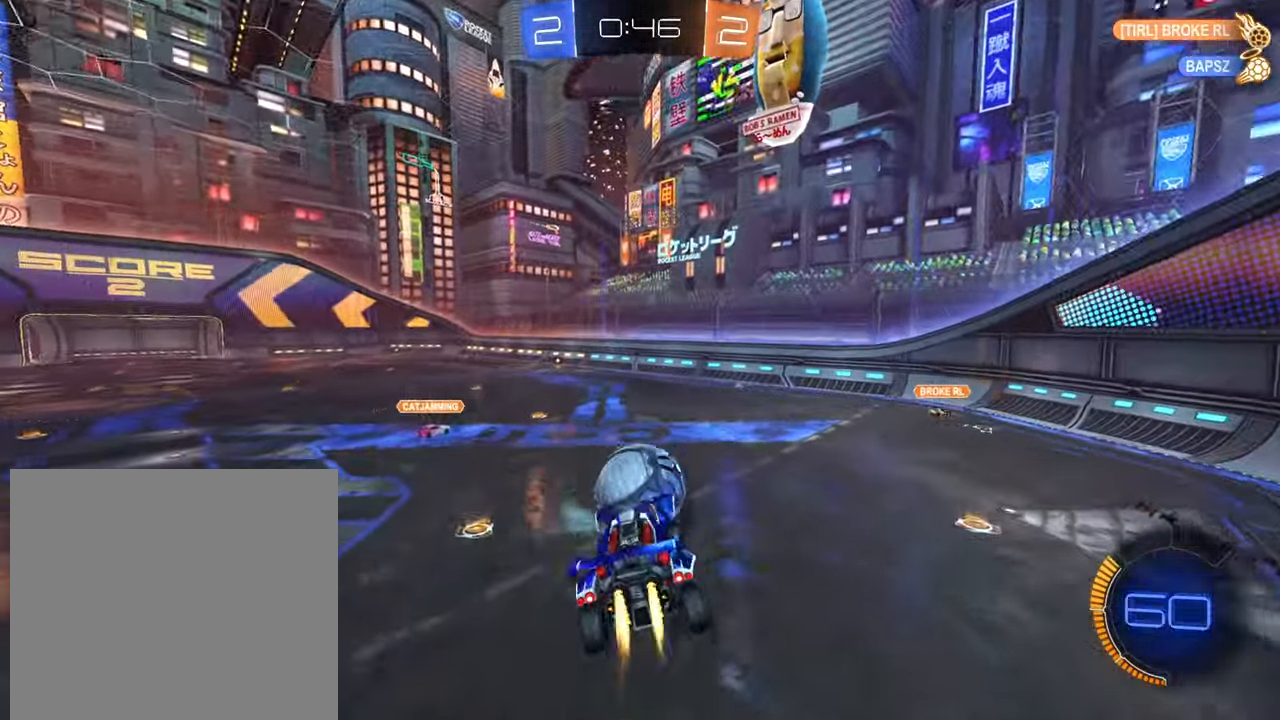
{"buttons": ["R2"], "left_stick": "up-left", "right_stick": "center", "events": [[16, "B", "down"], [16, "left_stick", "down-left"], [366, "left_stick", "up"], [400, "B", "up"], [500, "left_stick", "up-left"]]}
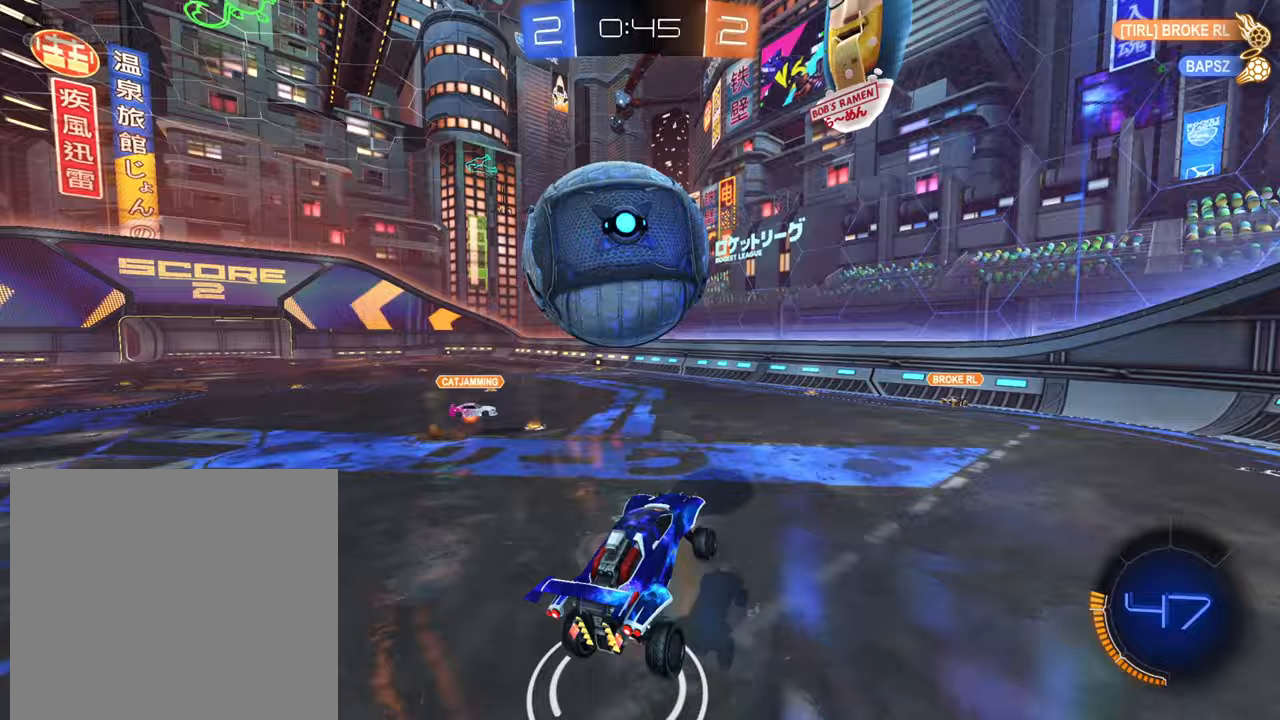
{"buttons": ["R2"], "left_stick": "center", "right_stick": "center", "events": [[17, "left_stick", "left"], [67, "left_stick", "down-left"], [167, "left_stick", "center"], [217, "left_stick", "right"], [383, "left_stick", "center"]]}
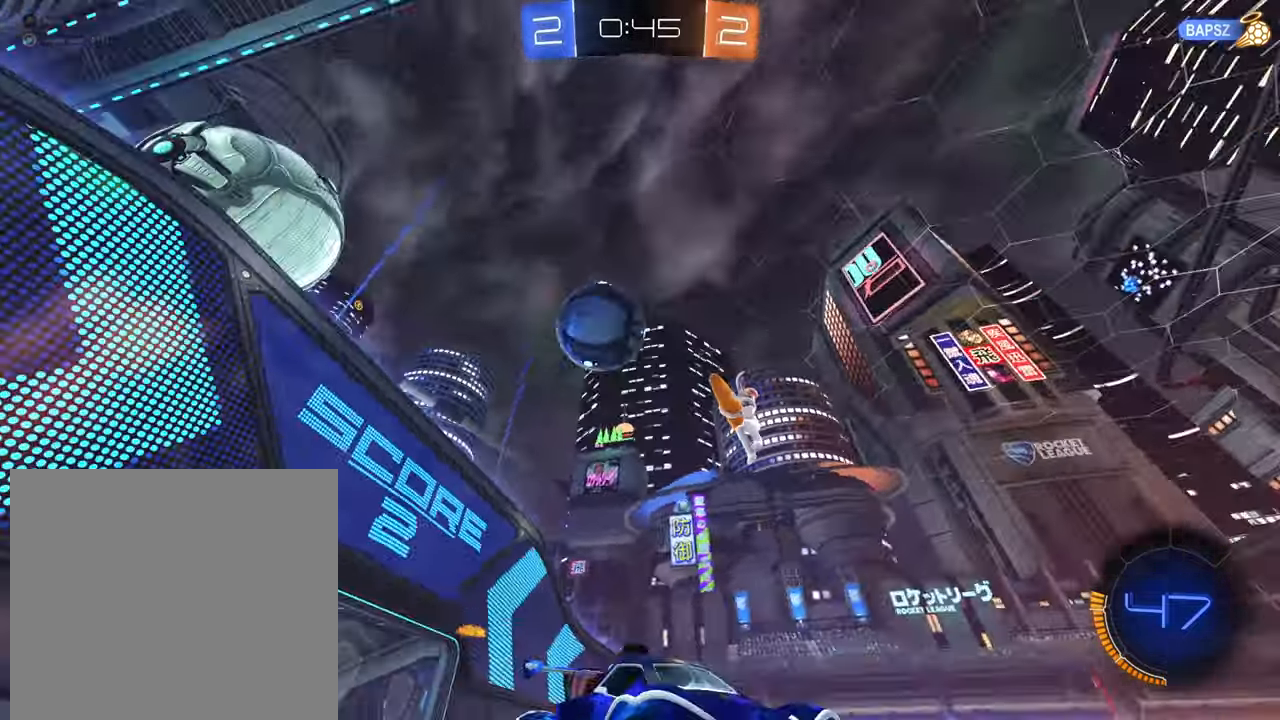
{"buttons": ["R2"], "left_stick": "up-right", "right_stick": "center", "events": [[67, "left_stick", "up-right"], [200, "left_stick", "center"], [350, "left_stick", "up-right"]]}
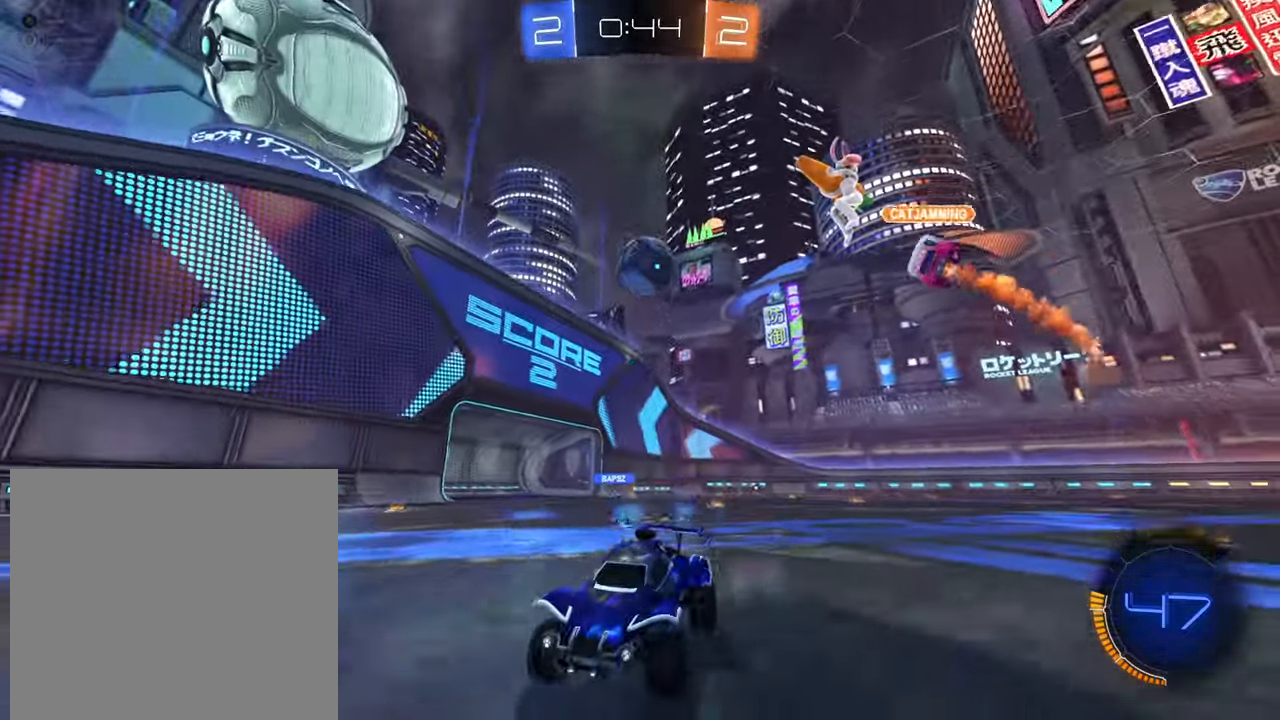
{"buttons": ["R2"], "left_stick": "up-right", "right_stick": "center", "events": []}
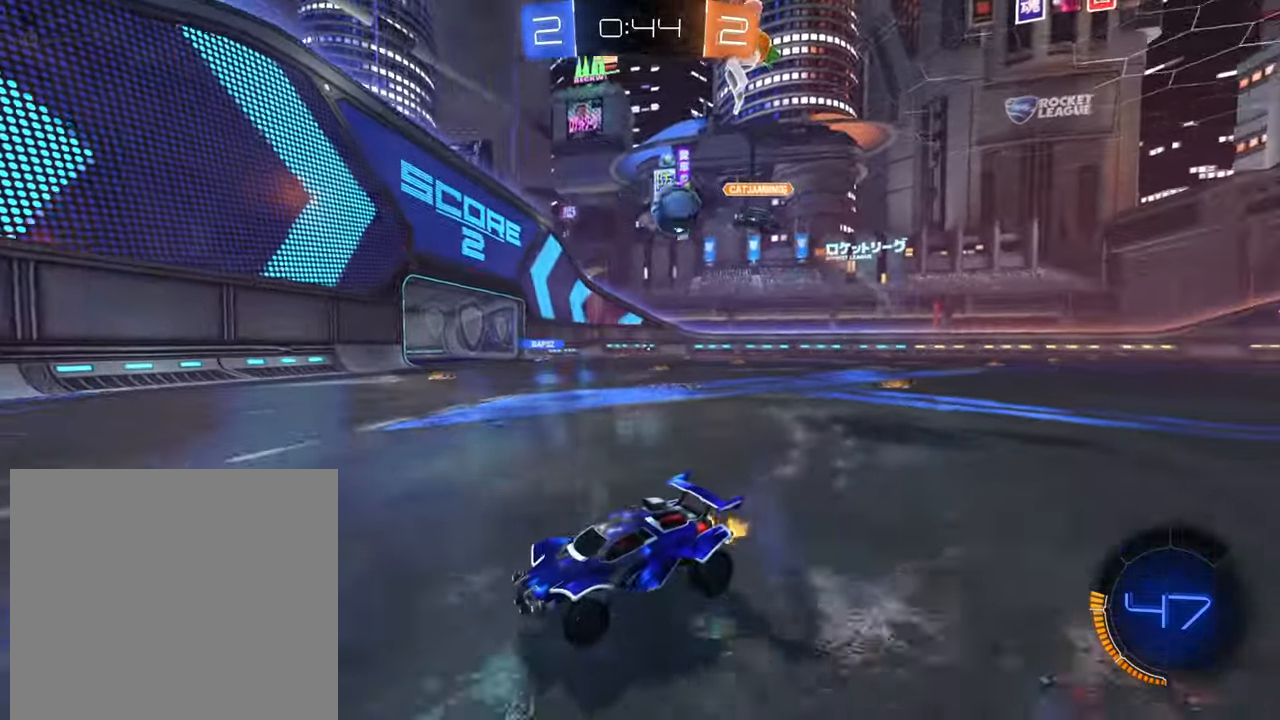
{"buttons": ["R2"], "left_stick": "up-right", "right_stick": "center", "events": [[333, "X", "down"], [417, "X", "up"]]}
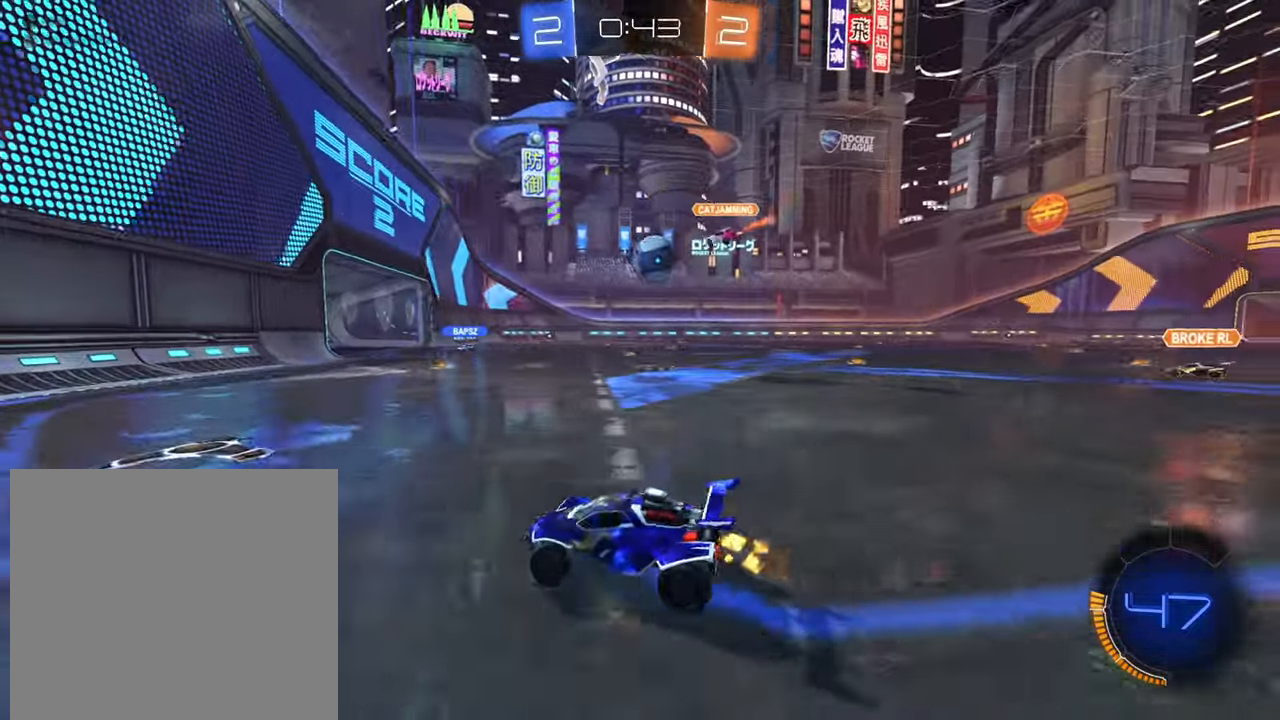
{"buttons": ["R2"], "left_stick": "center", "right_stick": "center", "events": [[100, "left_stick", "center"], [167, "left_stick", "down-left"], [317, "left_stick", "center"]]}
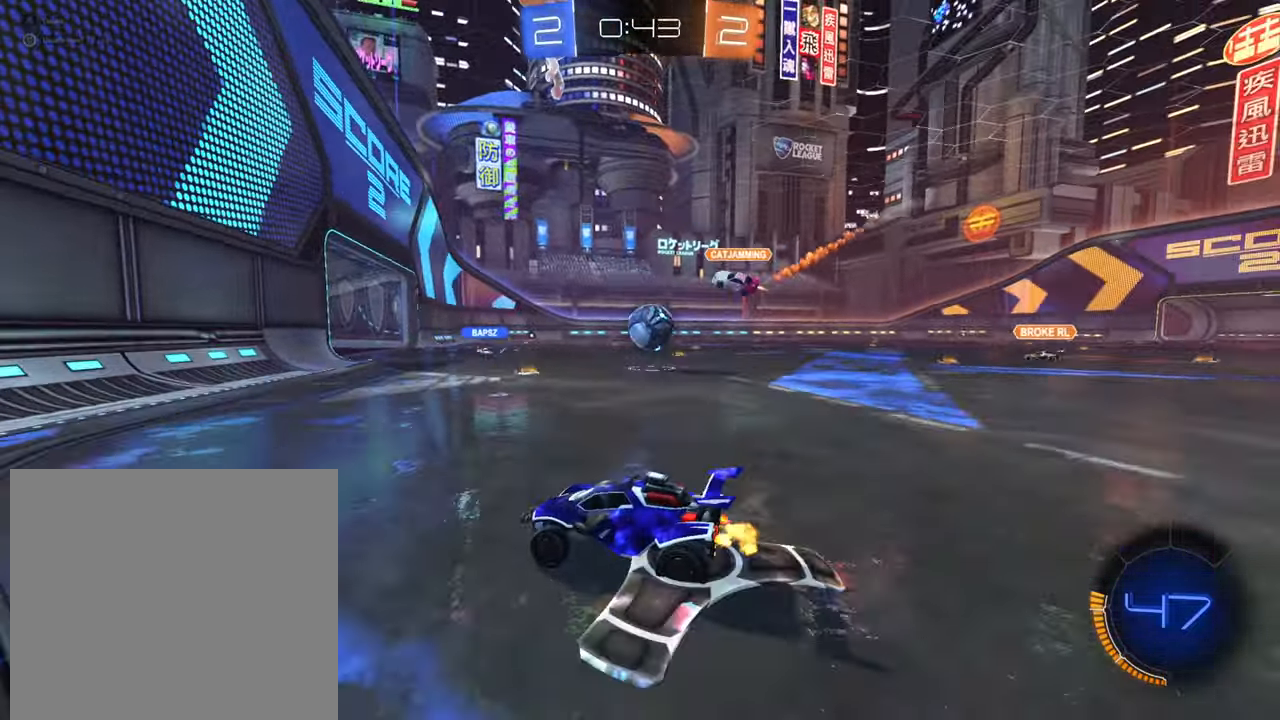
{"buttons": ["R2"], "left_stick": "up-right", "right_stick": "center", "events": [[117, "L2", "down"], [167, "L2", "up"], [183, "left_stick", "right"], [233, "left_stick", "up-right"]]}
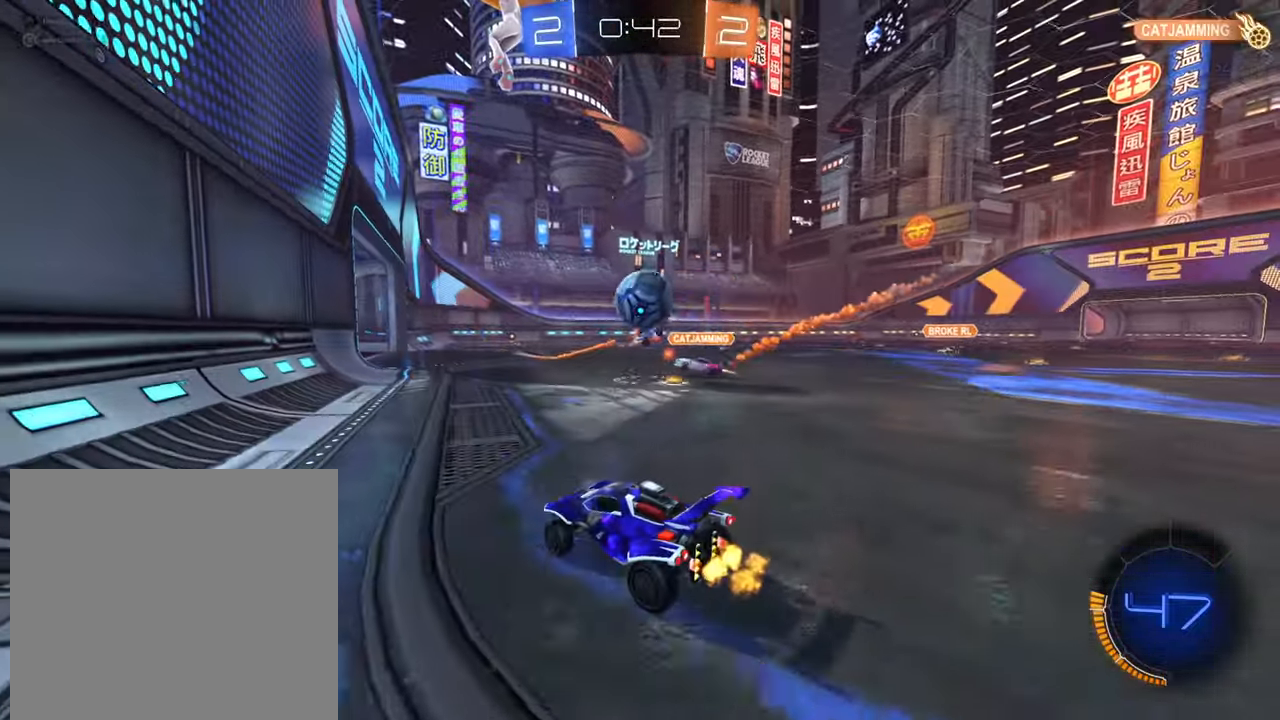
{"buttons": ["R2"], "left_stick": "down-left", "right_stick": "center", "events": [[350, "left_stick", "down-left"]]}
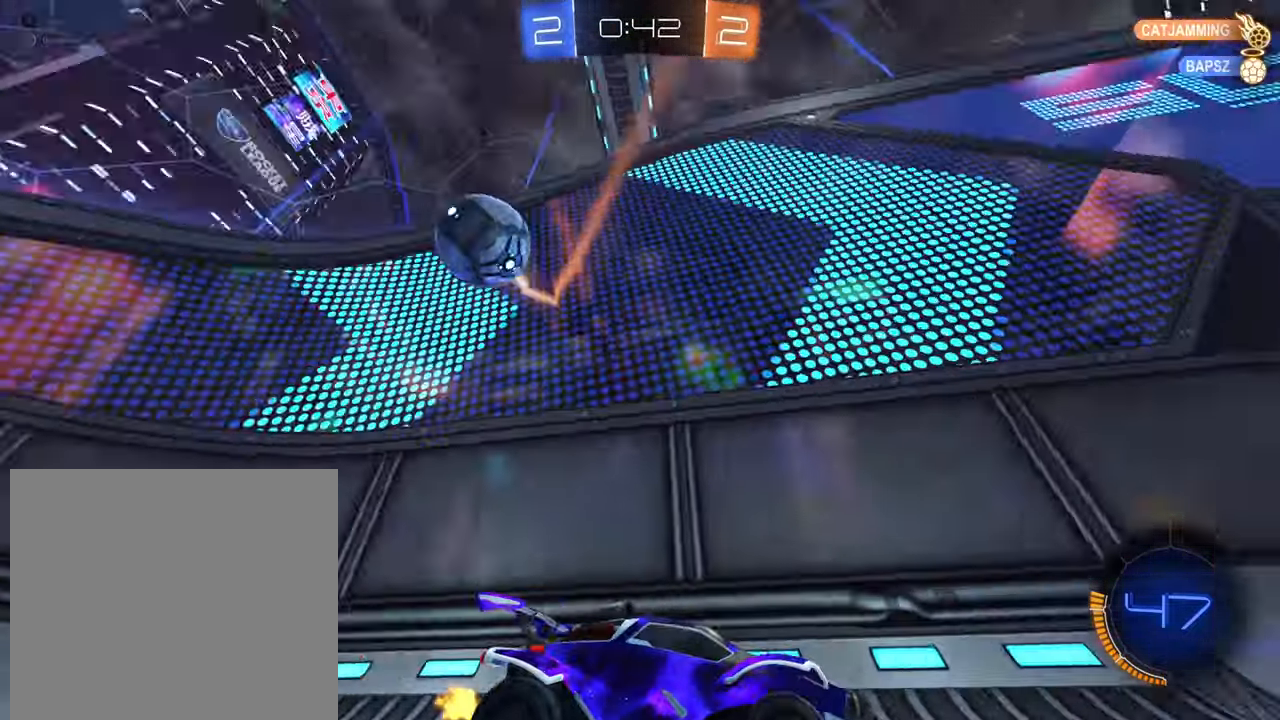
{"buttons": ["R2"], "left_stick": "right", "right_stick": "center", "events": [[283, "left_stick", "right"], [367, "X", "down"], [450, "X", "up"]]}
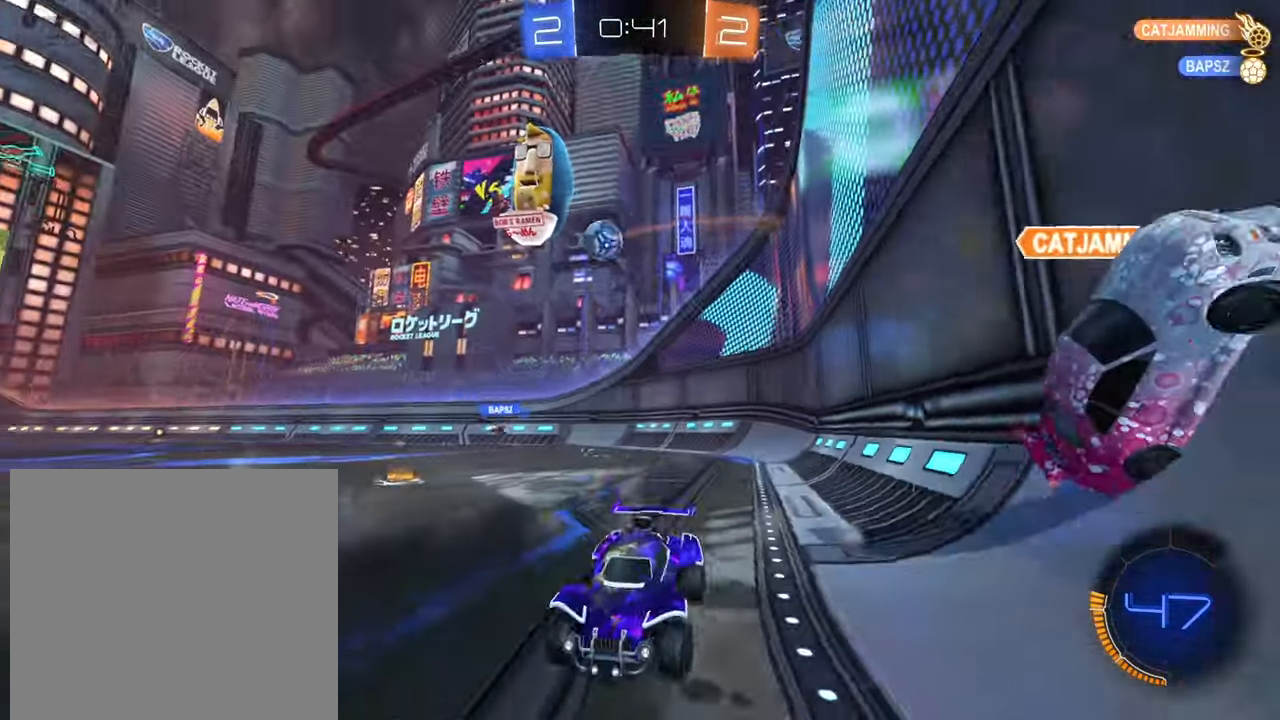
{"buttons": ["L2"], "left_stick": "down", "right_stick": "center", "events": [[17, "X", "down"], [367, "L2", "down"], [367, "R2", "up"], [383, "left_stick", "down"], [467, "X", "up"]]}
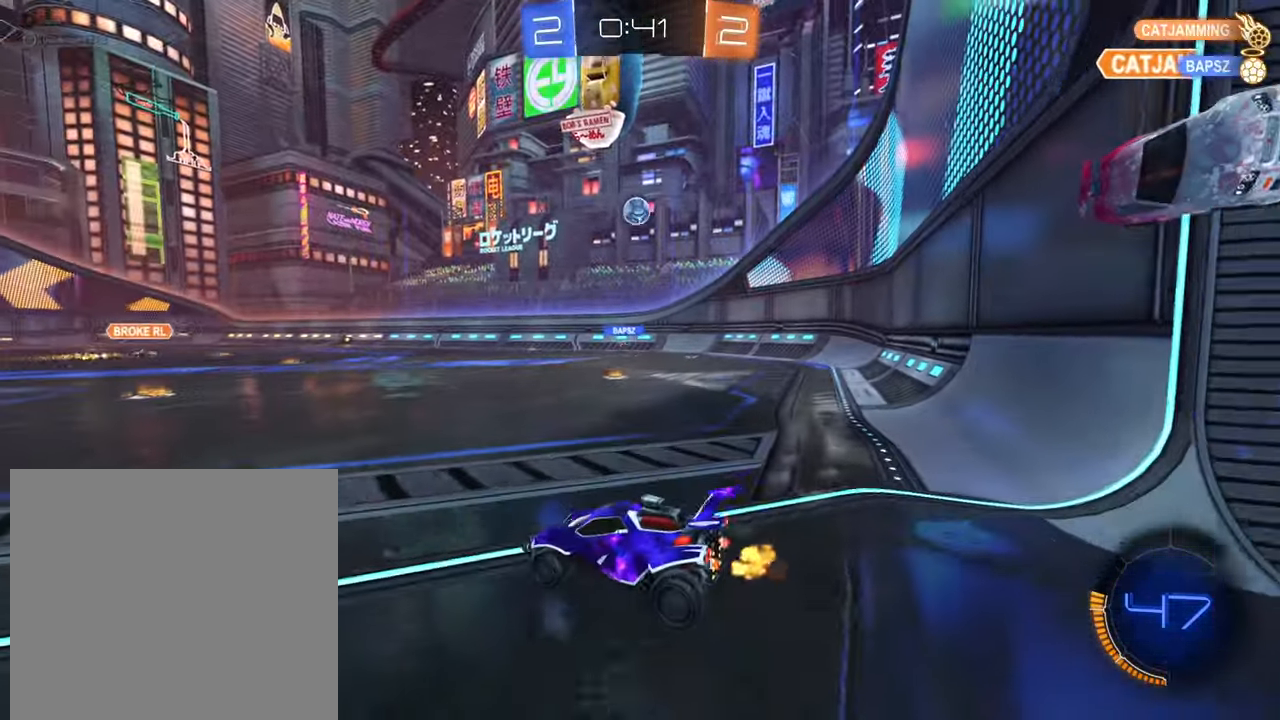
{"buttons": ["R2"], "left_stick": "left", "right_stick": "center", "events": [[17, "left_stick", "center"], [150, "R2", "down"], [167, "L2", "up"], [233, "left_stick", "left"]]}
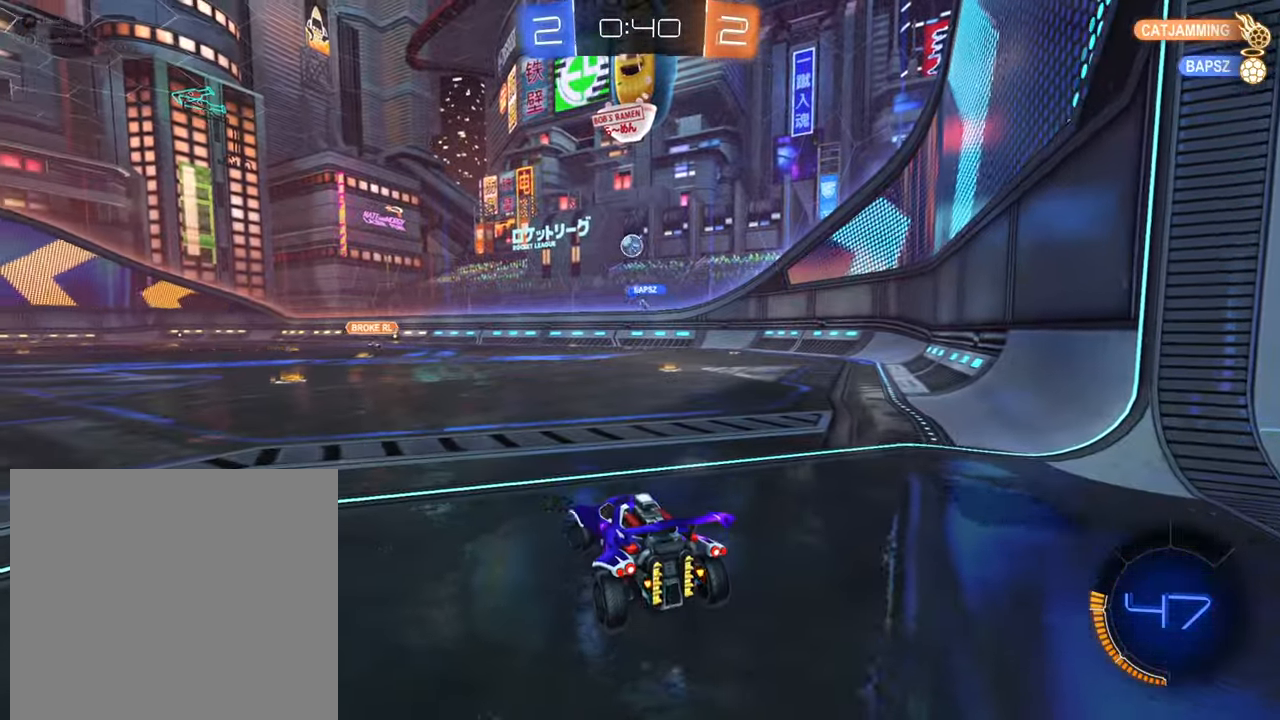
{"buttons": ["B", "R2"], "left_stick": "center", "right_stick": "center", "events": [[67, "left_stick", "down-left"], [100, "B", "down"], [250, "left_stick", "center"]]}
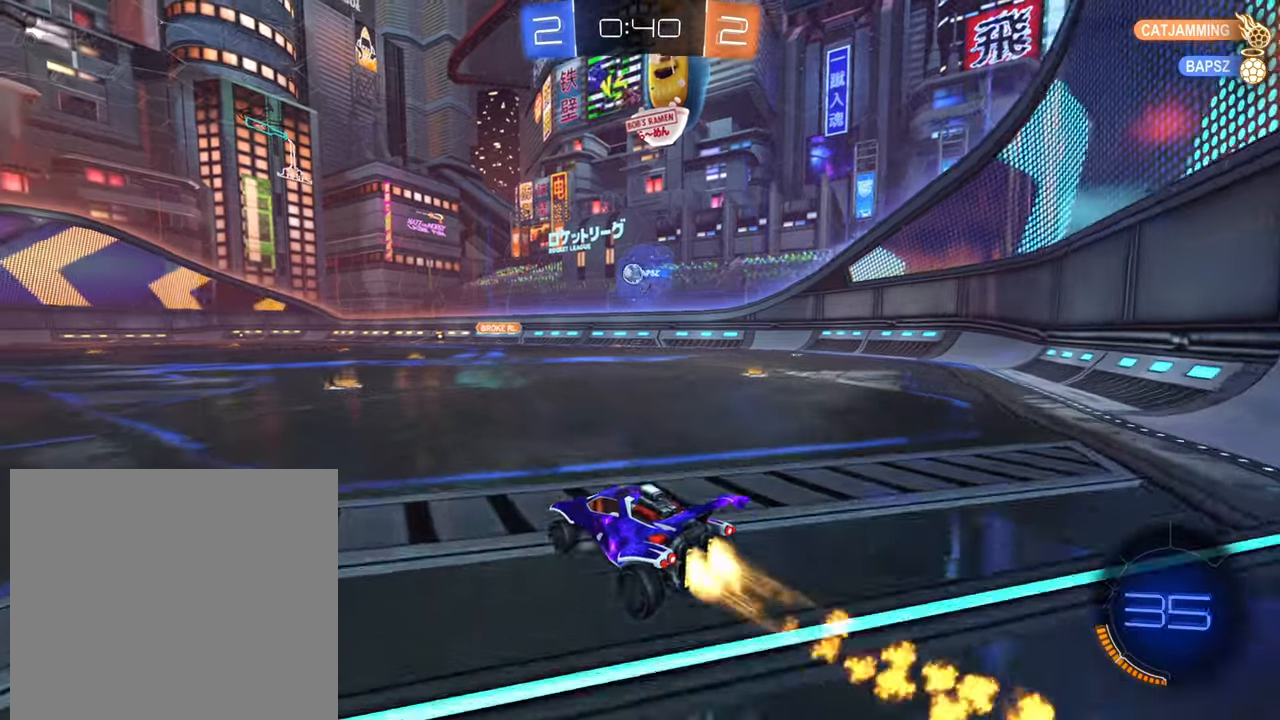
{"buttons": ["R2"], "left_stick": "down-left", "right_stick": "center", "events": [[217, "left_stick", "left"], [317, "left_stick", "center"], [367, "left_stick", "up-right"], [450, "B", "up"], [450, "left_stick", "center"], [500, "left_stick", "down-left"]]}
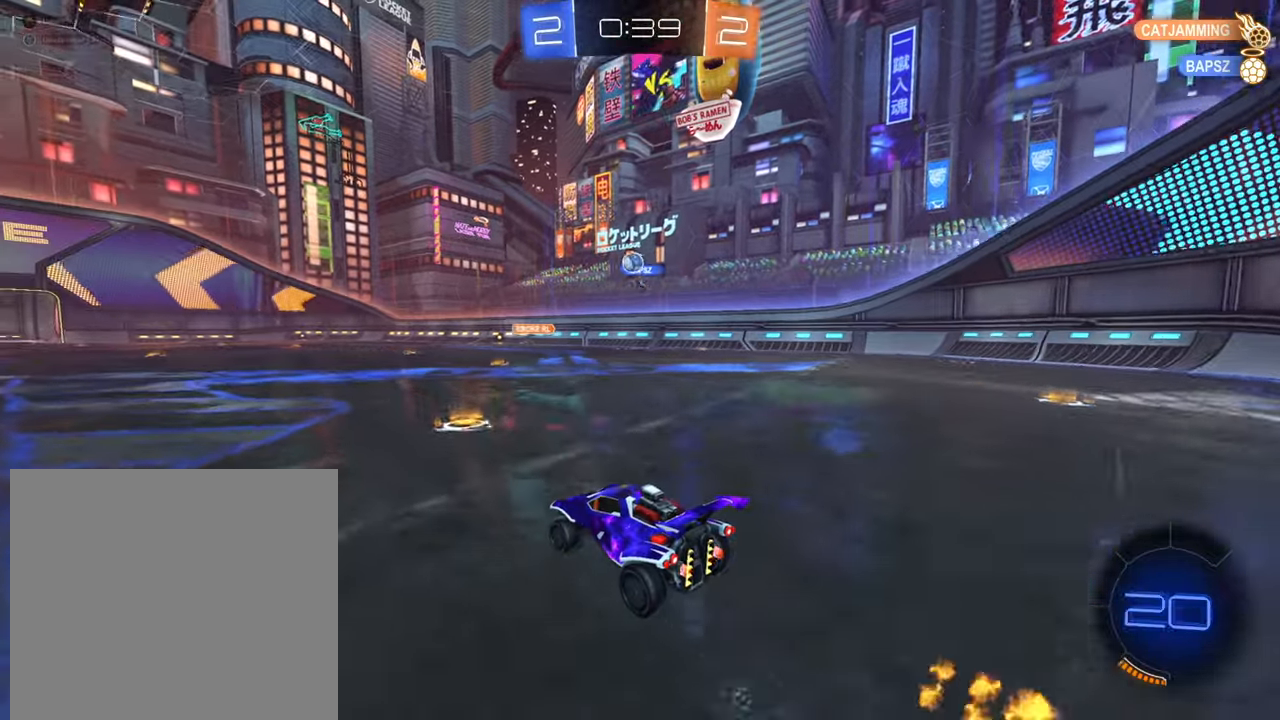
{"buttons": ["R2"], "left_stick": "center", "right_stick": "center", "events": [[50, "left_stick", "center"], [100, "left_stick", "up-right"], [500, "left_stick", "center"]]}
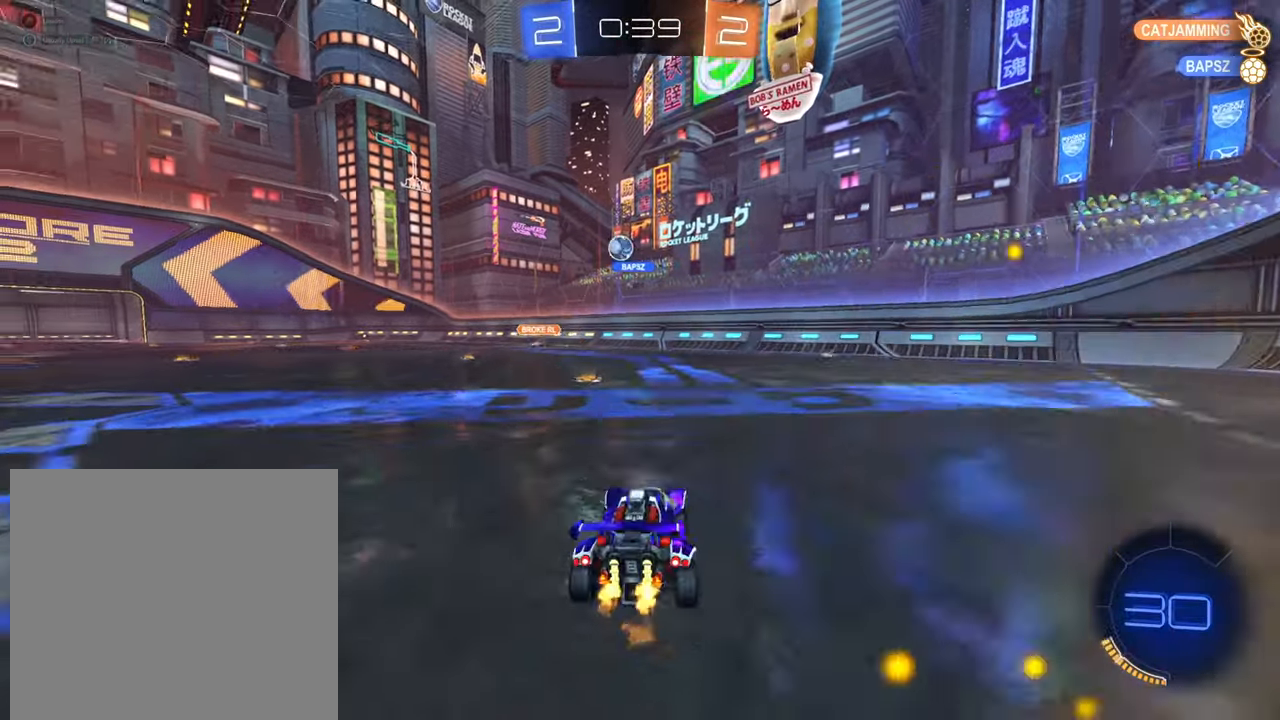
{"buttons": ["R2"], "left_stick": "center", "right_stick": "center", "events": [[17, "left_stick", "left"], [217, "left_stick", "center"]]}
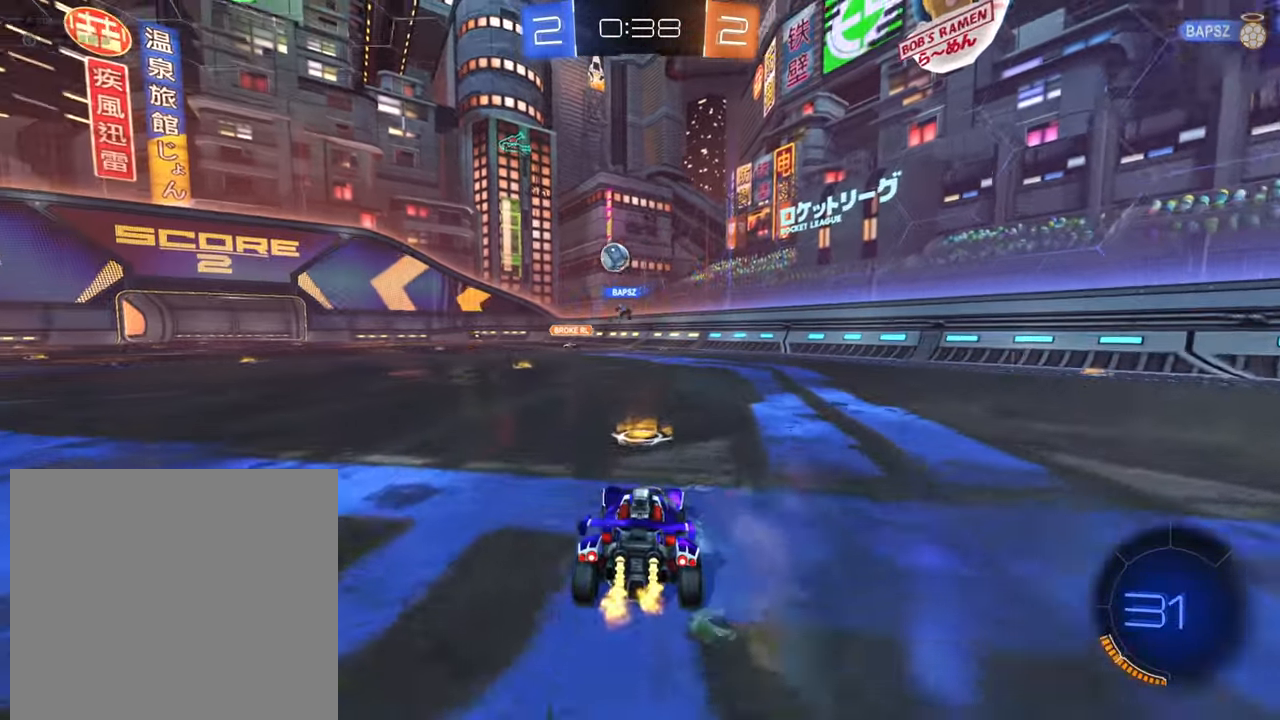
{"buttons": ["R2"], "left_stick": "down-left", "right_stick": "center", "events": [[17, "left_stick", "down-left"]]}
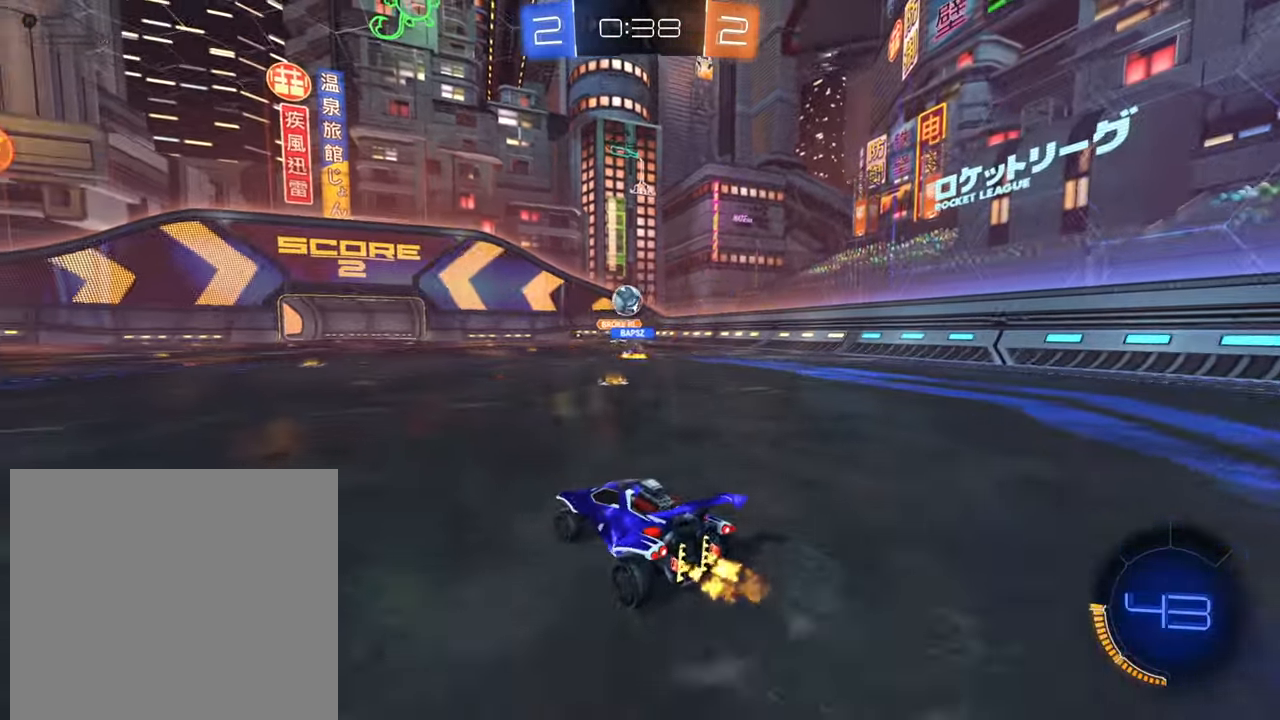
{"buttons": ["R2"], "left_stick": "up-right", "right_stick": "center", "events": [[450, "left_stick", "up-right"]]}
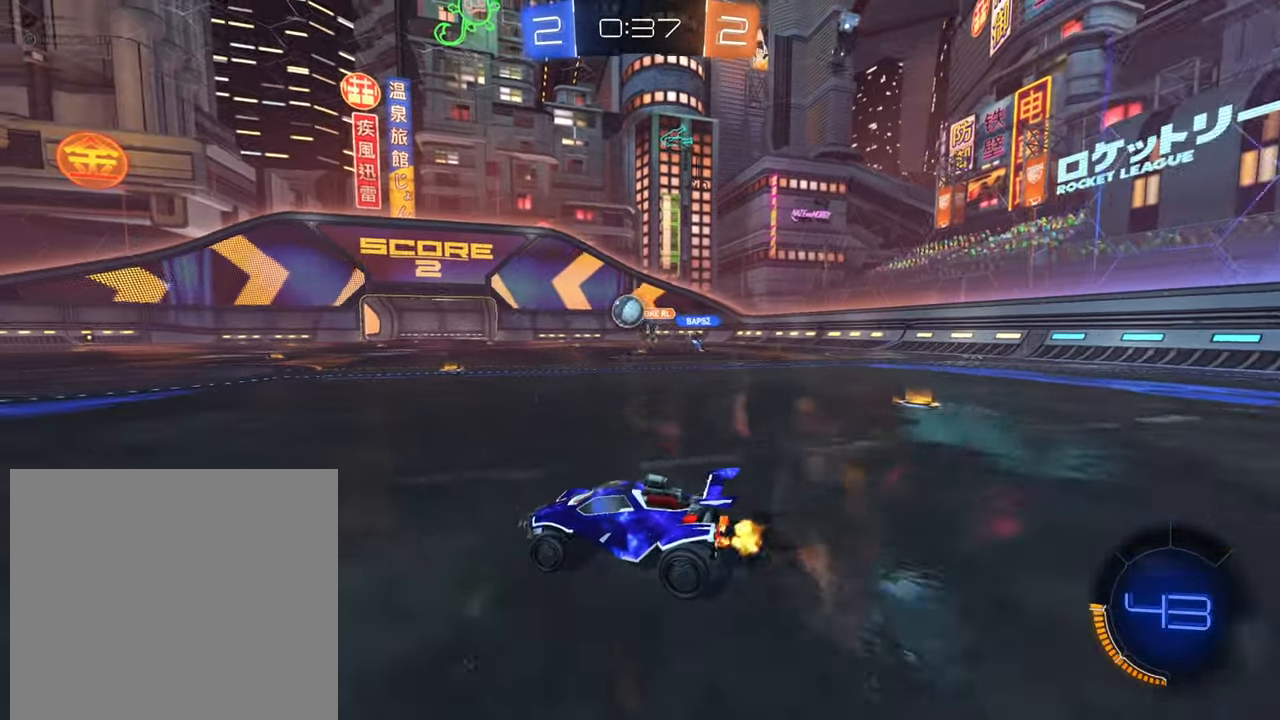
{"buttons": ["B", "R2"], "left_stick": "up-right", "right_stick": "center", "events": [[34, "B", "down"], [67, "left_stick", "left"], [317, "left_stick", "up-right"]]}
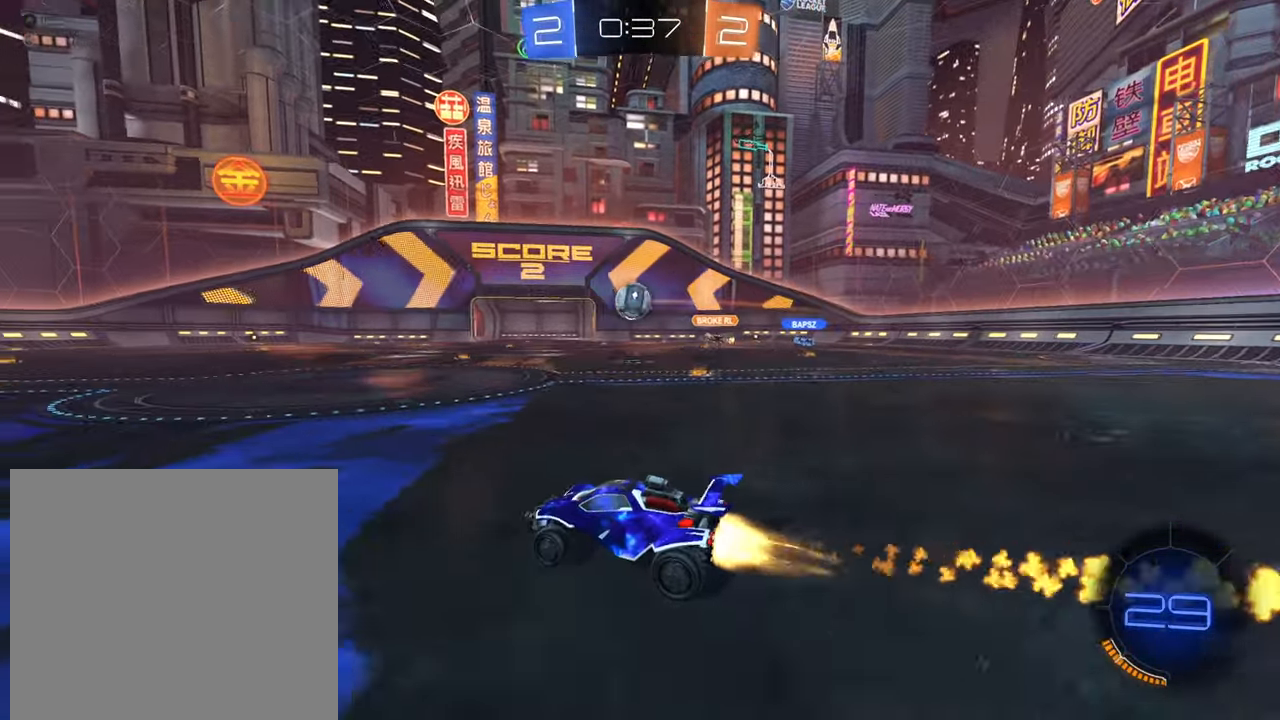
{"buttons": ["B", "R2"], "left_stick": "center", "right_stick": "center", "events": [[17, "left_stick", "center"], [234, "left_stick", "up-right"], [384, "left_stick", "center"]]}
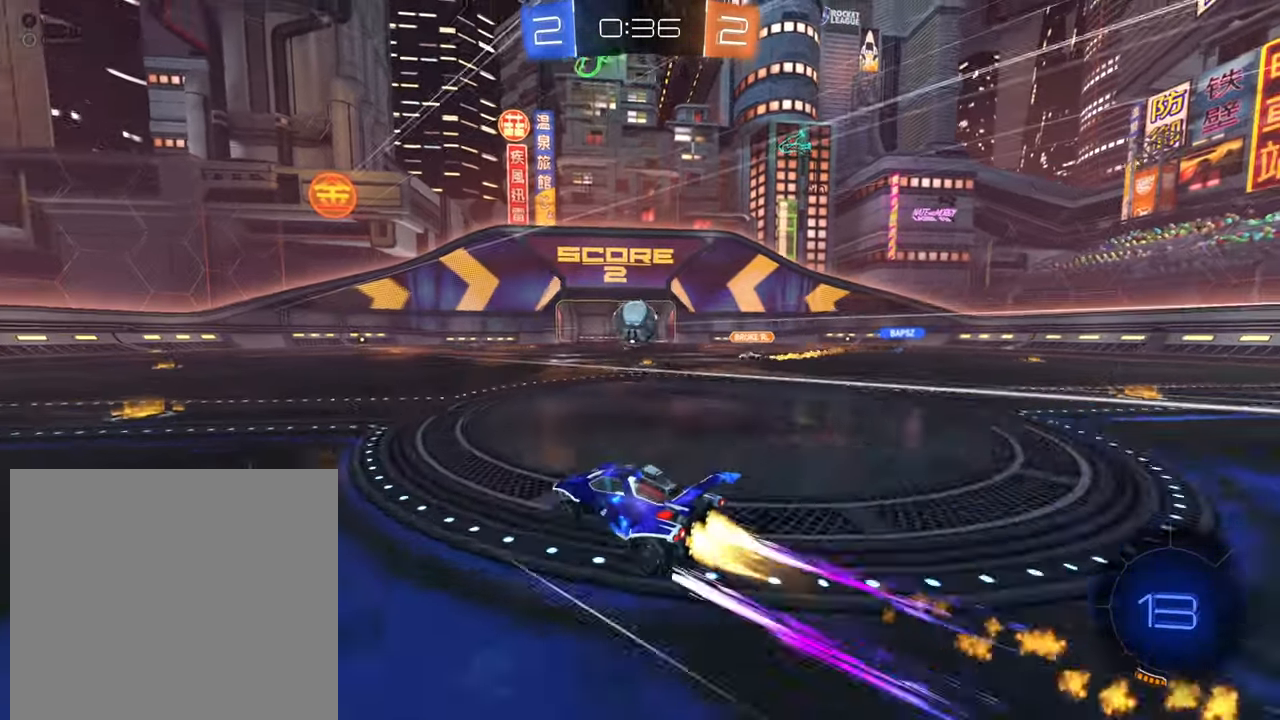
{"buttons": ["A", "R2"], "left_stick": "down-right", "right_stick": "center", "events": [[184, "left_stick", "right"], [267, "left_stick", "down-left"], [300, "B", "up"], [434, "A", "down"], [484, "left_stick", "down-right"]]}
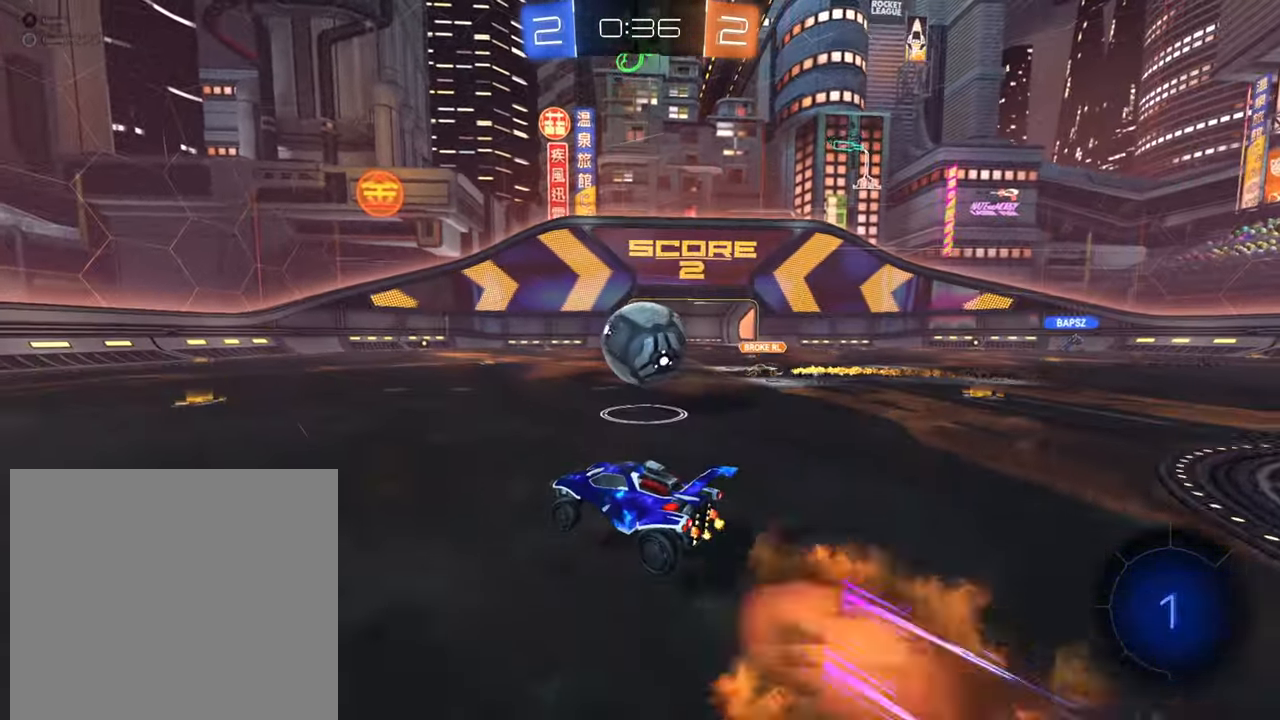
{"buttons": ["X", "R2"], "left_stick": "right", "right_stick": "center", "events": [[17, "left_stick", "right"], [100, "A", "up"], [167, "A", "down"], [250, "A", "up"], [317, "A", "down"], [400, "A", "up"], [484, "X", "down"]]}
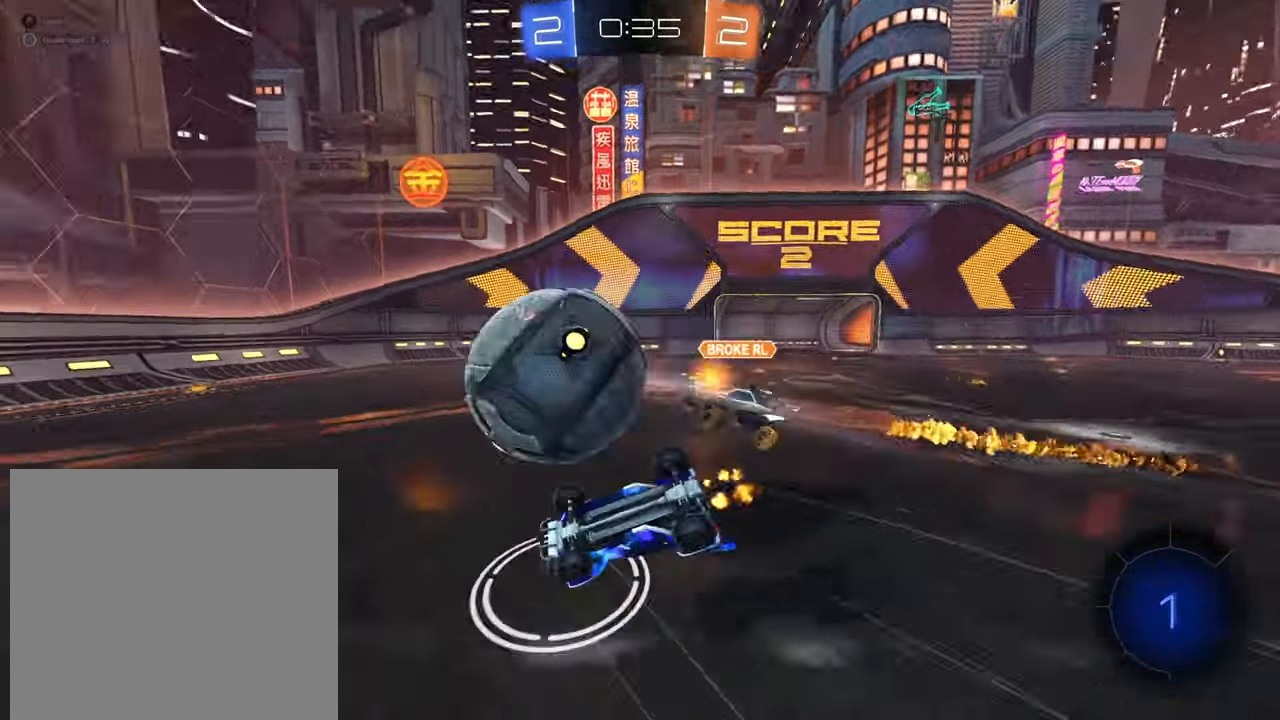
{"buttons": ["X", "R2"], "left_stick": "center", "right_stick": "center", "events": [[500, "left_stick", "center"]]}